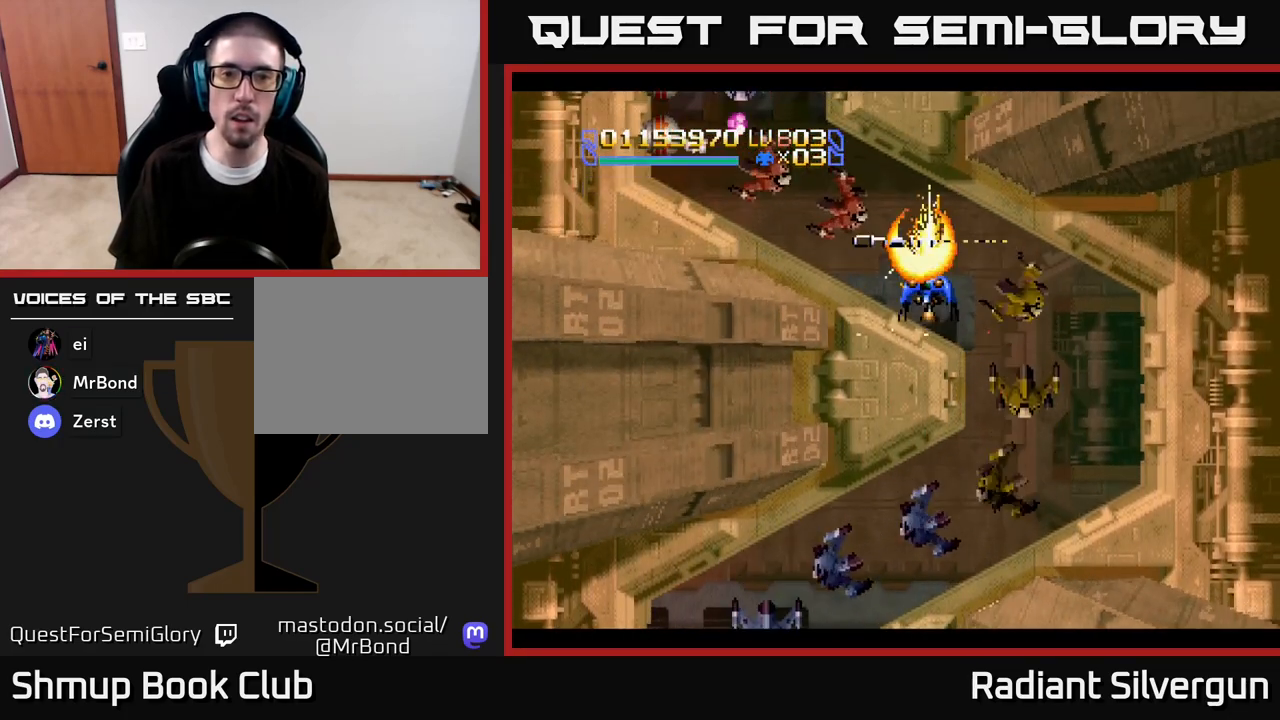
Gameplay with a controller (Xbox layout); each line is a JSON object with the inputs held at the frame after it. "events" lists button and stick changes between this image and that frame as [ms after this image, input, new state], when the widget could be followed in between.
{"buttons": ["DPAD_LEFT"], "left_stick": "center", "right_stick": "center", "events": [[50, "DPAD_LEFT", "down"], [183, "DPAD_LEFT", "up"], [267, "A", "down"], [350, "A", "up"], [367, "DPAD_LEFT", "down"]]}
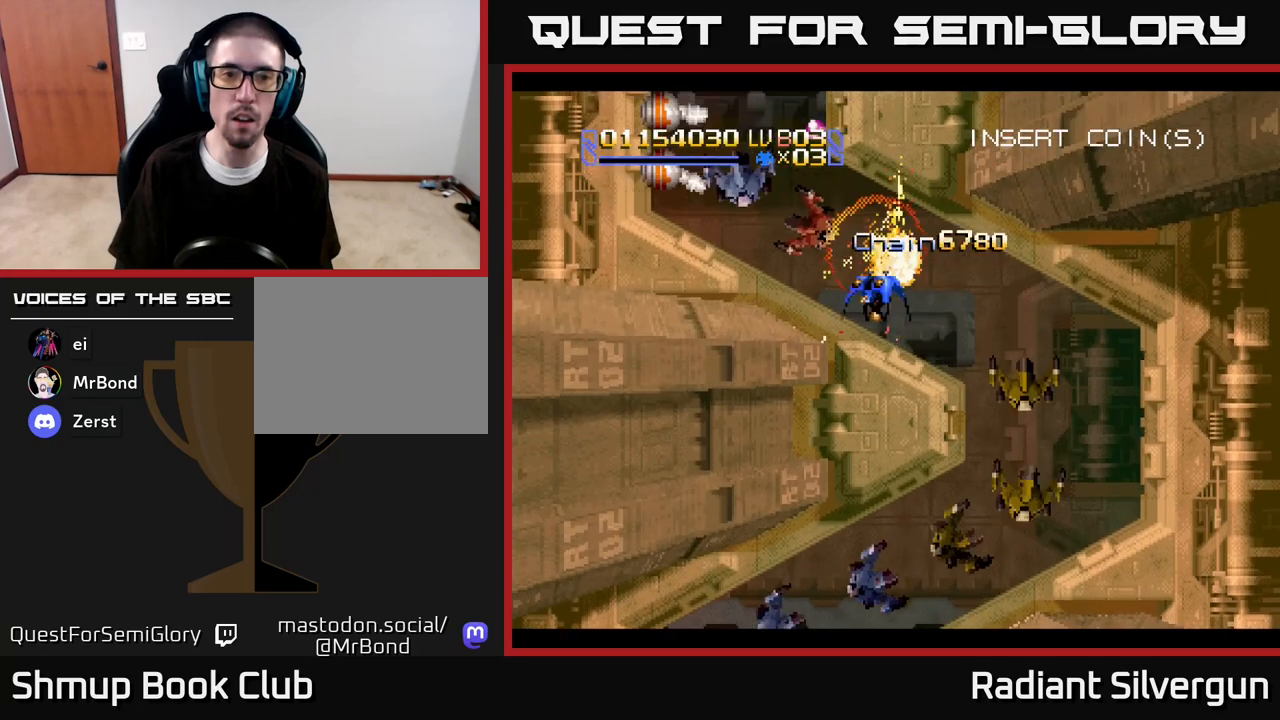
{"buttons": ["DPAD_LEFT"], "left_stick": "center", "right_stick": "center", "events": [[33, "DPAD_LEFT", "up"], [150, "DPAD_LEFT", "down"], [167, "A", "down"], [250, "A", "up"], [350, "DPAD_LEFT", "up"], [433, "DPAD_LEFT", "down"]]}
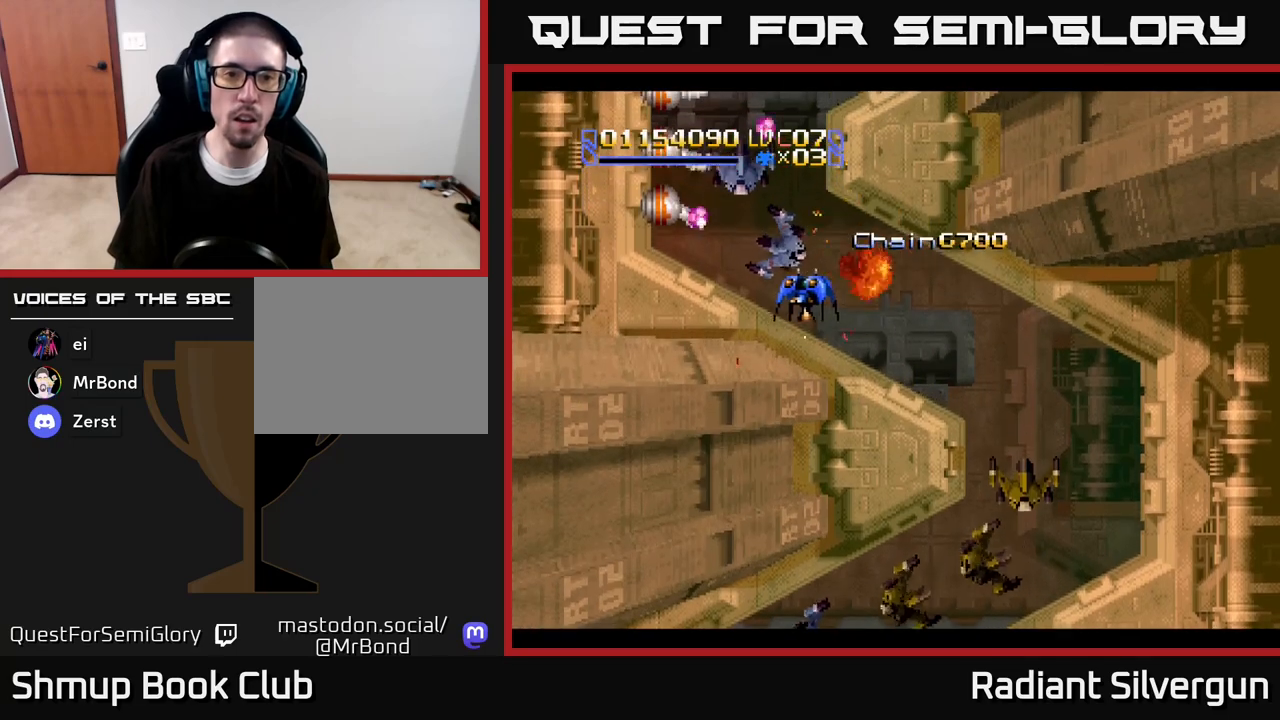
{"buttons": ["DPAD_LEFT"], "left_stick": "center", "right_stick": "center", "events": [[200, "DPAD_LEFT", "up"], [367, "DPAD_LEFT", "down"]]}
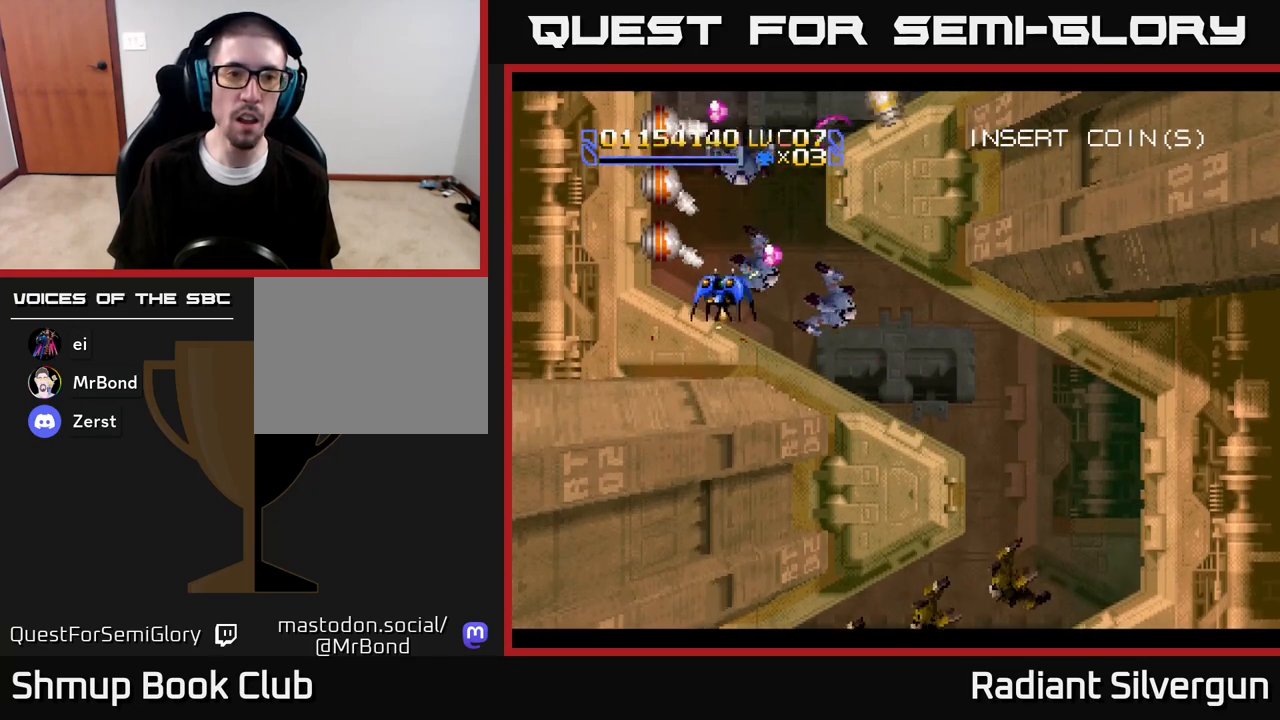
{"buttons": ["A"], "left_stick": "center", "right_stick": "center", "events": [[83, "A", "down"], [117, "DPAD_LEFT", "up"], [250, "DPAD_DOWN", "down"], [250, "DPAD_LEFT", "down"], [283, "DPAD_LEFT", "up"], [317, "DPAD_DOWN", "up"]]}
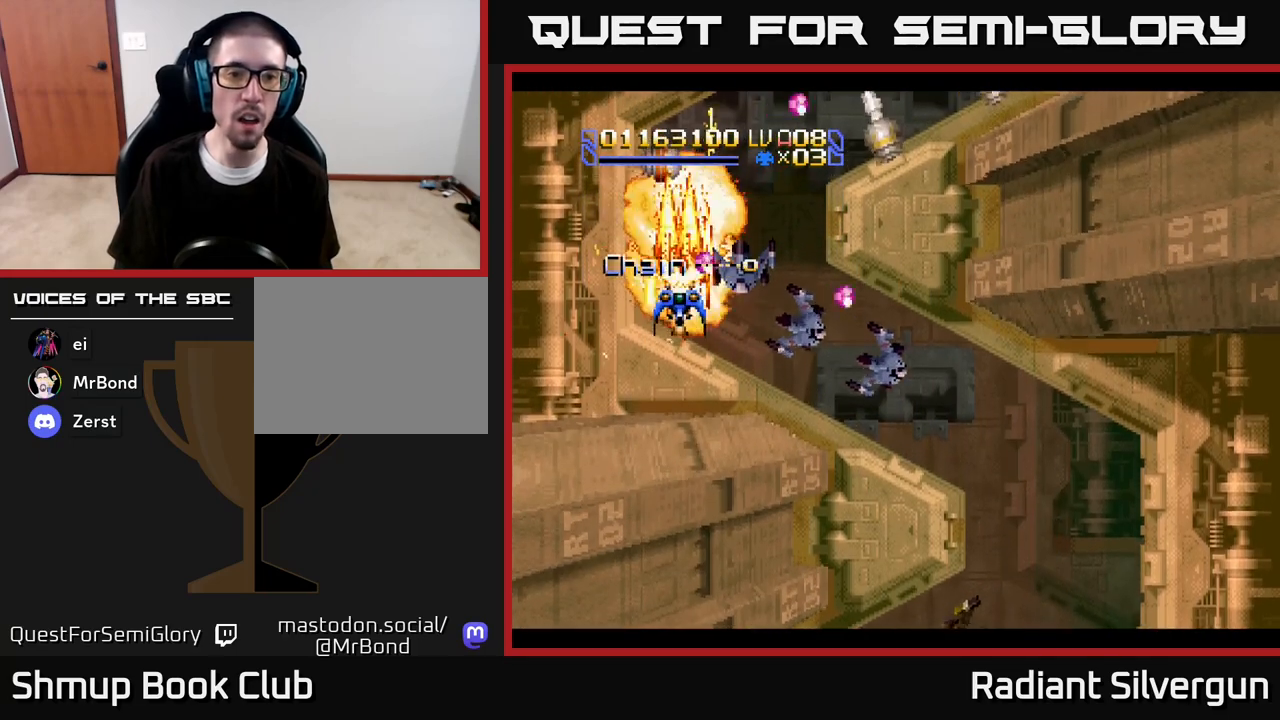
{"buttons": [], "left_stick": "center", "right_stick": "center", "events": [[33, "DPAD_DOWN", "down"], [50, "DPAD_LEFT", "down"], [83, "DPAD_LEFT", "up"], [117, "DPAD_DOWN", "up"], [400, "A", "up"]]}
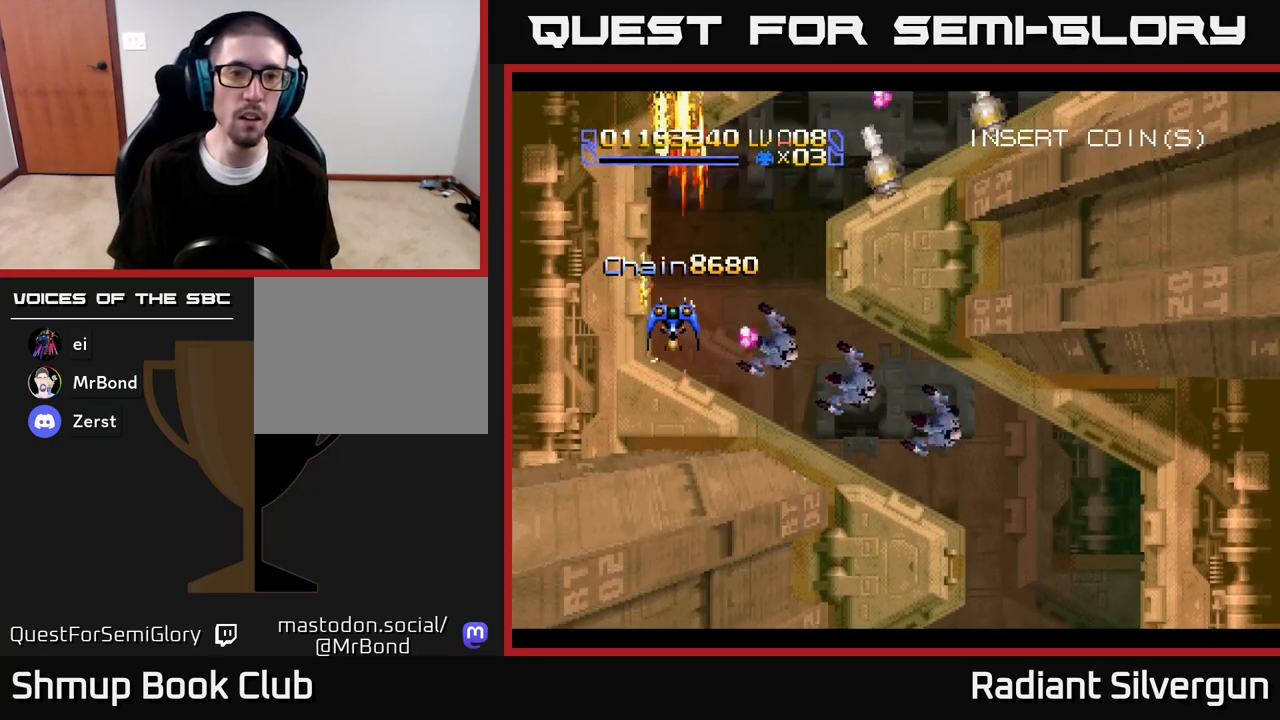
{"buttons": [], "left_stick": "center", "right_stick": "center", "events": [[167, "DPAD_RIGHT", "down"], [167, "DPAD_UP", "down"], [433, "DPAD_UP", "up"], [483, "DPAD_RIGHT", "up"]]}
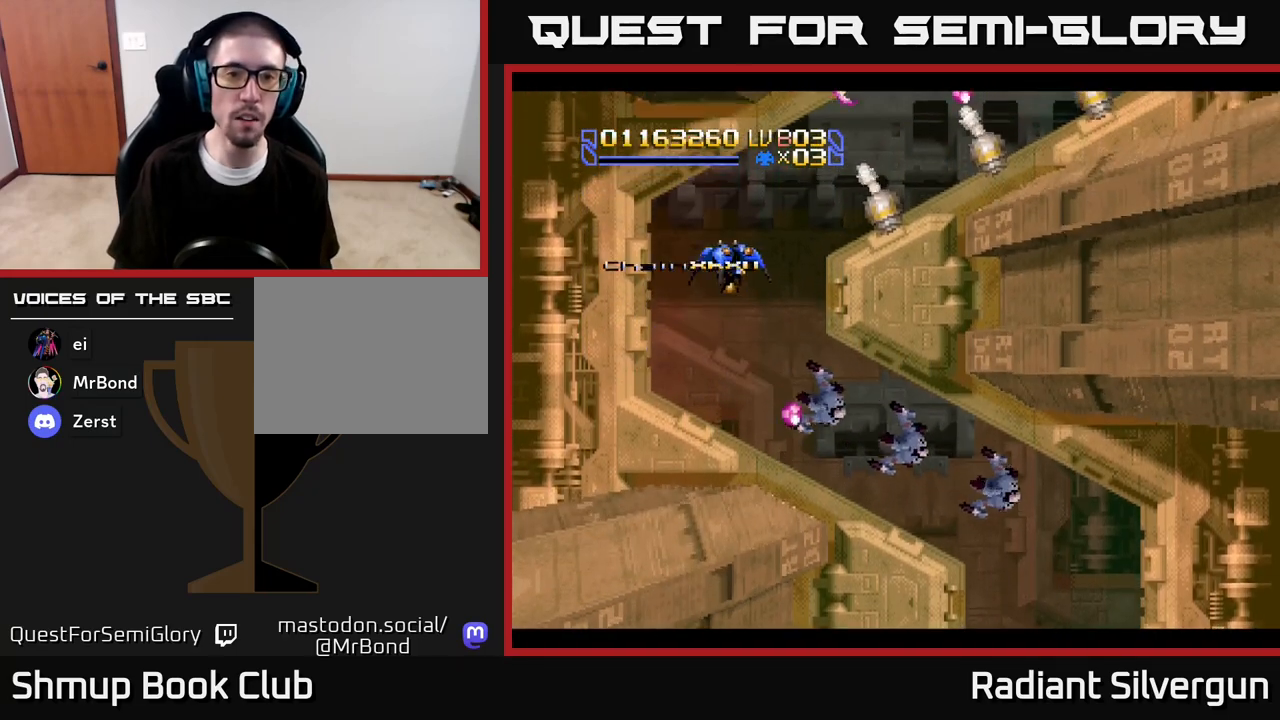
{"buttons": ["DPAD_DOWN", "DPAD_RIGHT"], "left_stick": "center", "right_stick": "center", "events": [[367, "DPAD_RIGHT", "down"], [433, "DPAD_DOWN", "down"]]}
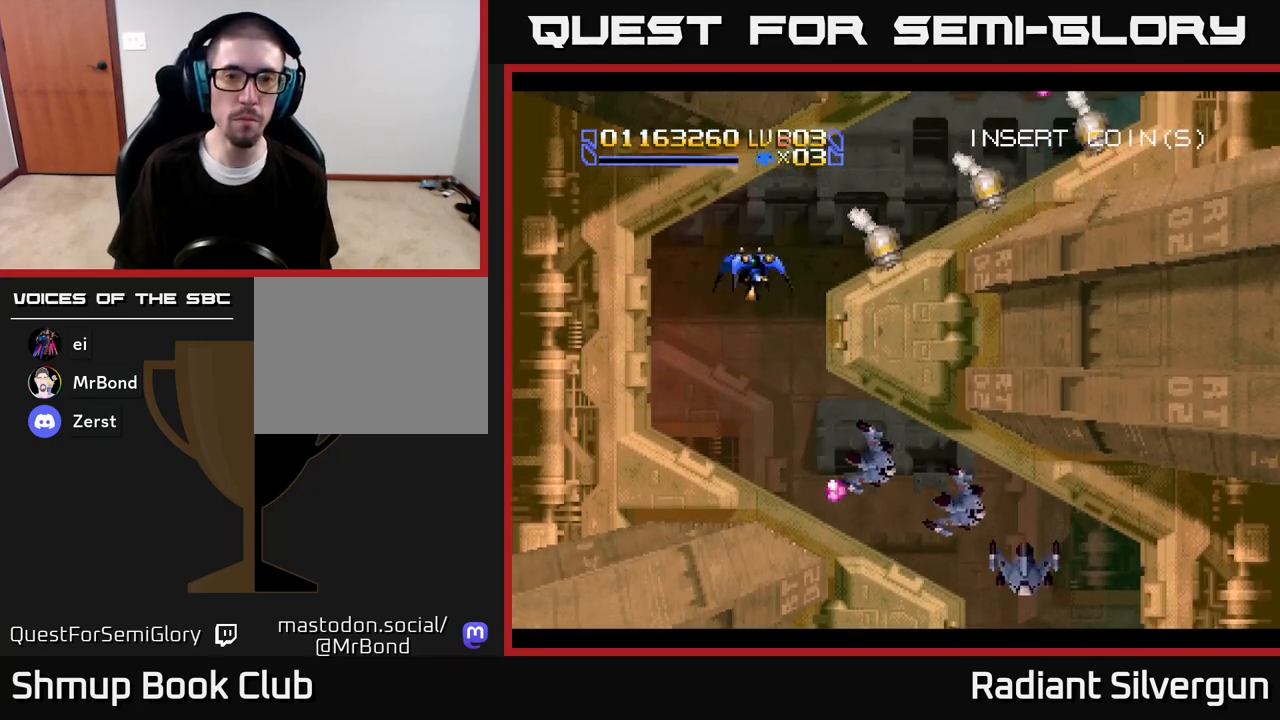
{"buttons": [], "left_stick": "center", "right_stick": "center", "events": [[17, "DPAD_RIGHT", "up"], [33, "DPAD_DOWN", "up"], [267, "DPAD_DOWN", "down"], [267, "DPAD_RIGHT", "down"], [300, "DPAD_DOWN", "up"], [367, "DPAD_RIGHT", "up"]]}
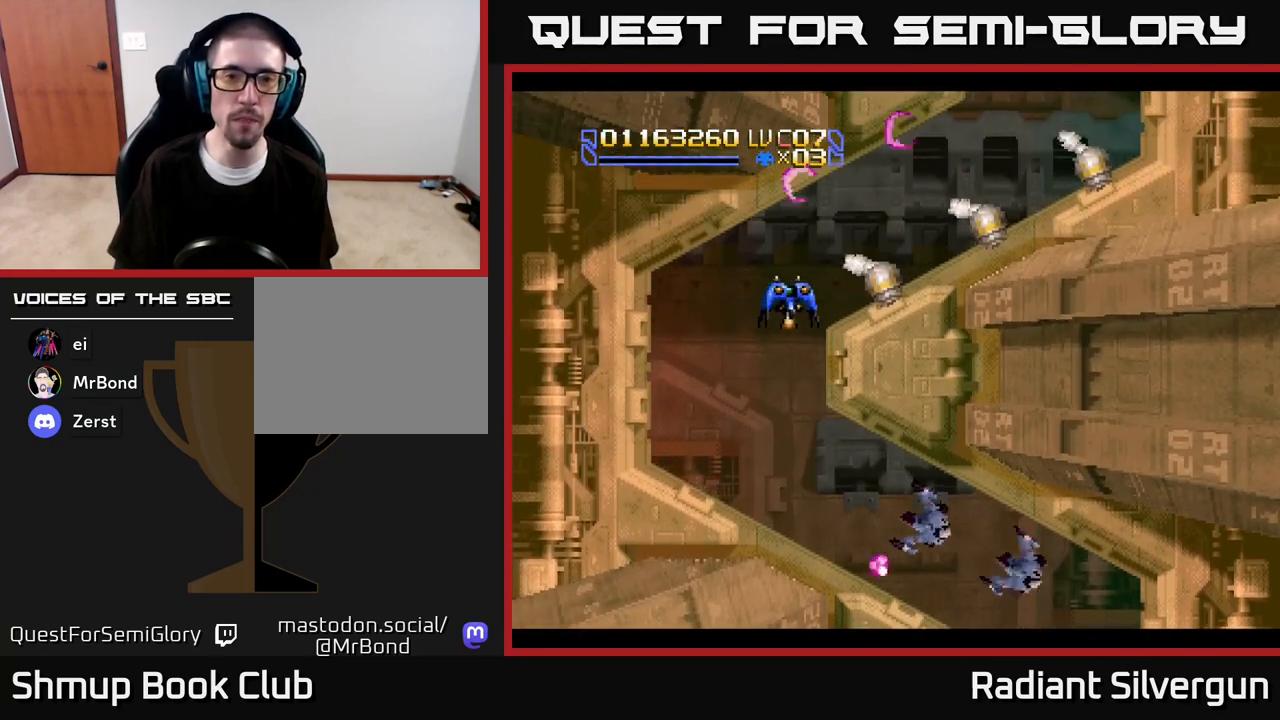
{"buttons": [], "left_stick": "center", "right_stick": "center", "events": [[67, "DPAD_UP", "down"], [150, "DPAD_RIGHT", "down"], [217, "DPAD_UP", "up"], [450, "DPAD_RIGHT", "up"]]}
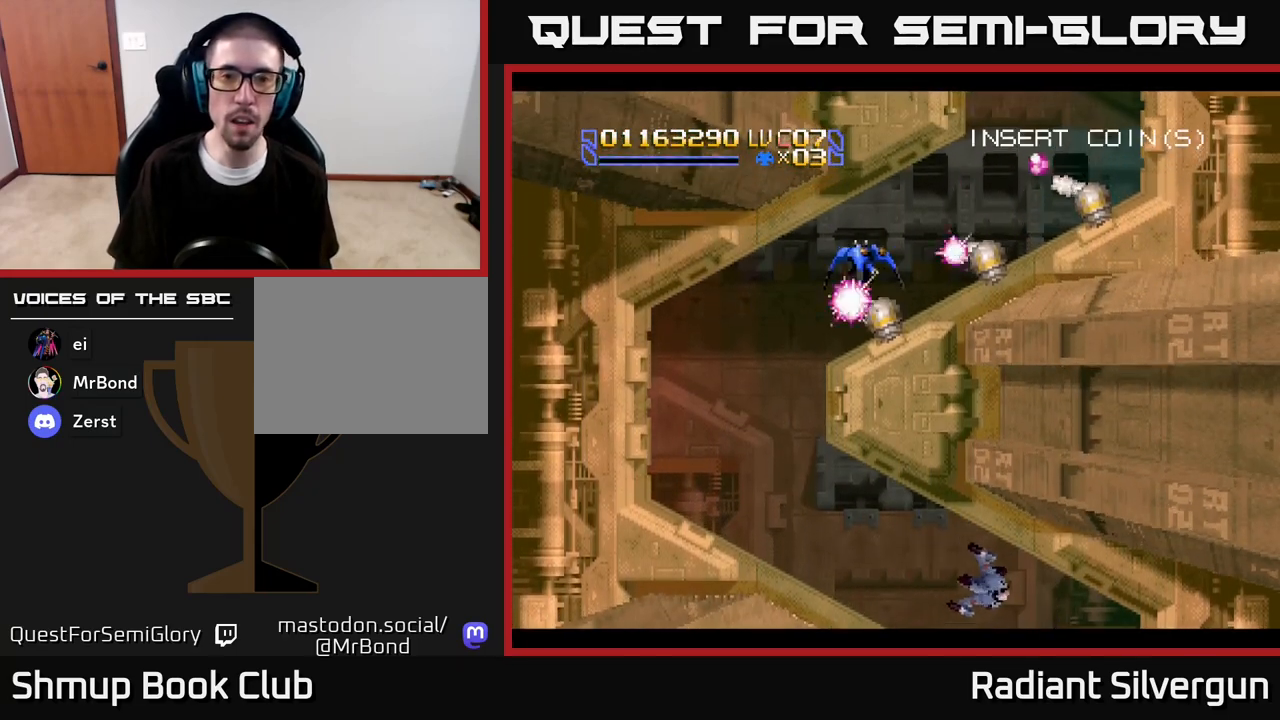
{"buttons": ["DPAD_DOWN", "DPAD_LEFT"], "left_stick": "center", "right_stick": "center", "events": [[283, "DPAD_RIGHT", "down"], [350, "DPAD_DOWN", "down"], [367, "DPAD_RIGHT", "up"], [400, "DPAD_LEFT", "down"]]}
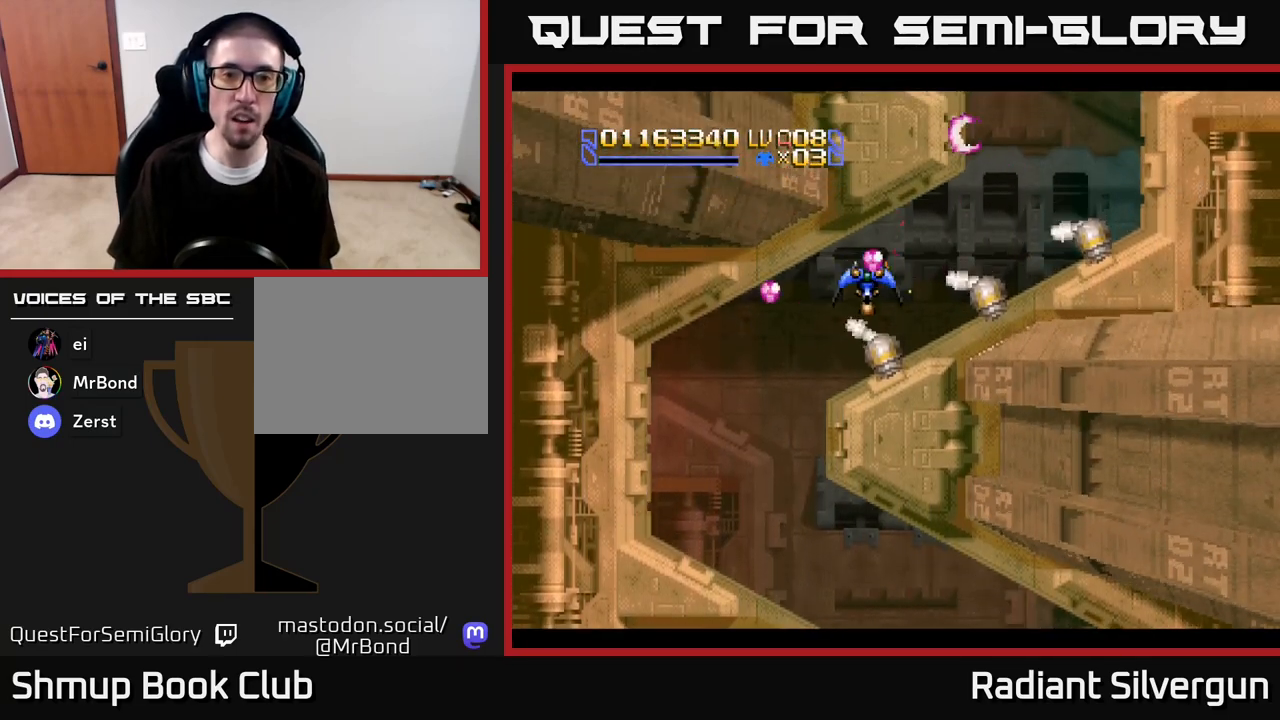
{"buttons": ["DPAD_RIGHT"], "left_stick": "center", "right_stick": "center"}
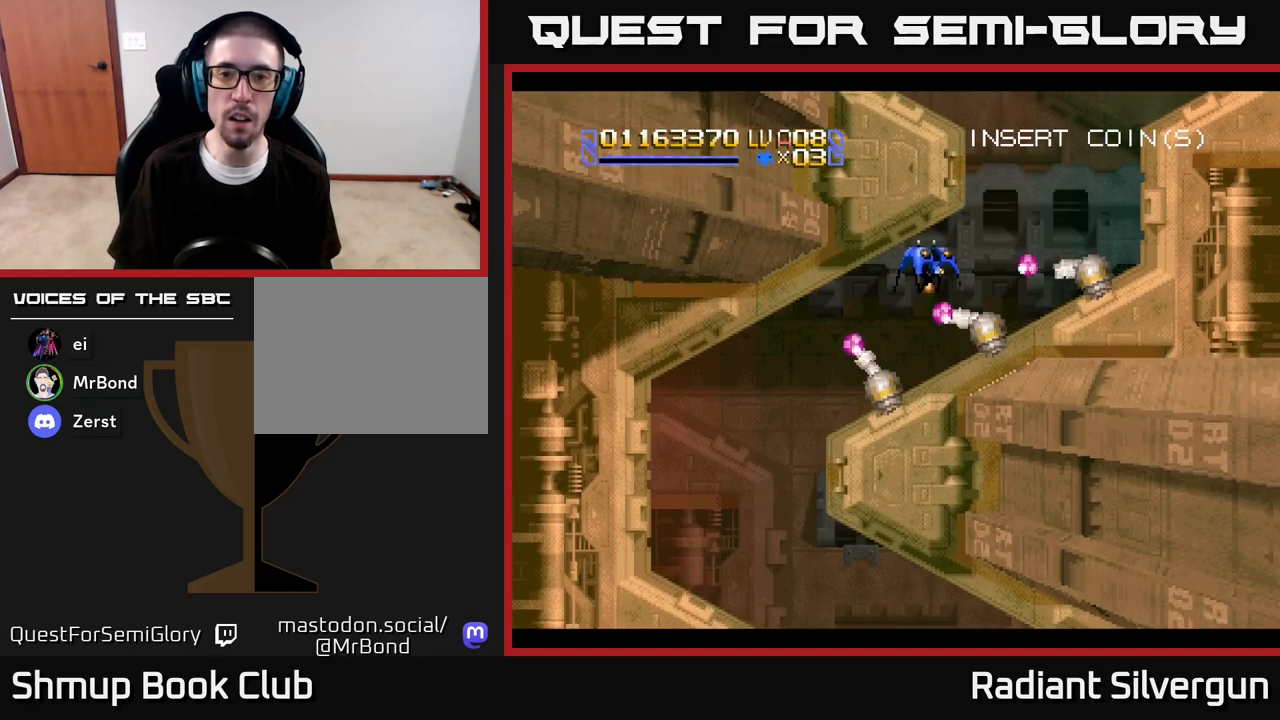
{"buttons": ["DPAD_RIGHT"], "left_stick": "center", "right_stick": "center", "events": [[167, "DPAD_UP", "down"], [233, "DPAD_RIGHT", "up"], [283, "DPAD_RIGHT", "down"], [333, "DPAD_UP", "up"], [400, "DPAD_DOWN", "down"], [467, "DPAD_DOWN", "up"]]}
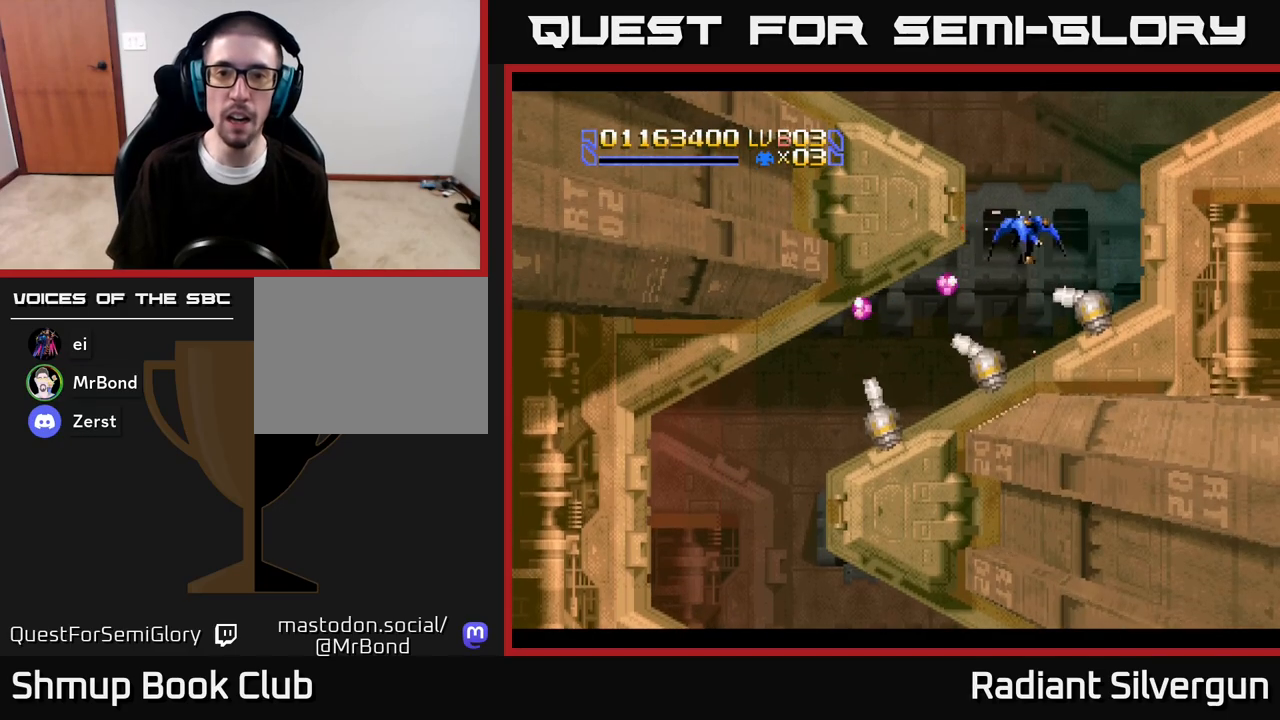
{"buttons": [], "left_stick": "center", "right_stick": "center", "events": [[100, "DPAD_RIGHT", "up"]]}
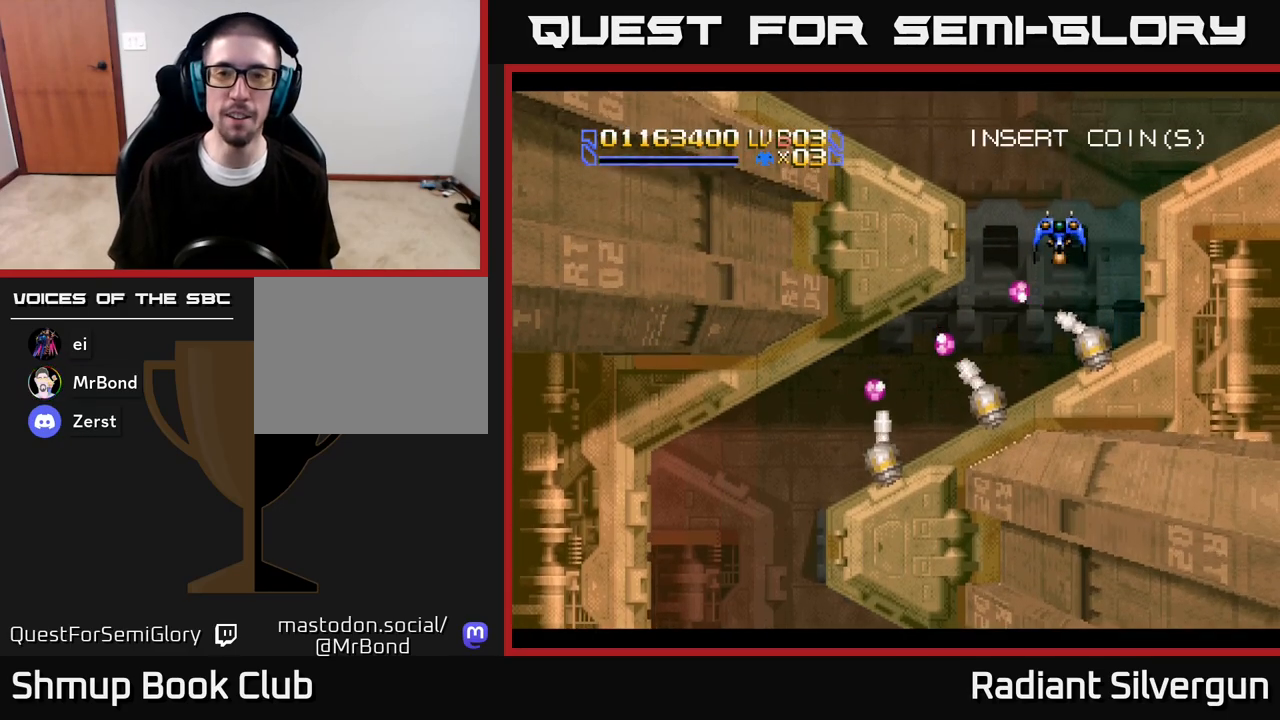
{"buttons": [], "left_stick": "center", "right_stick": "center", "events": []}
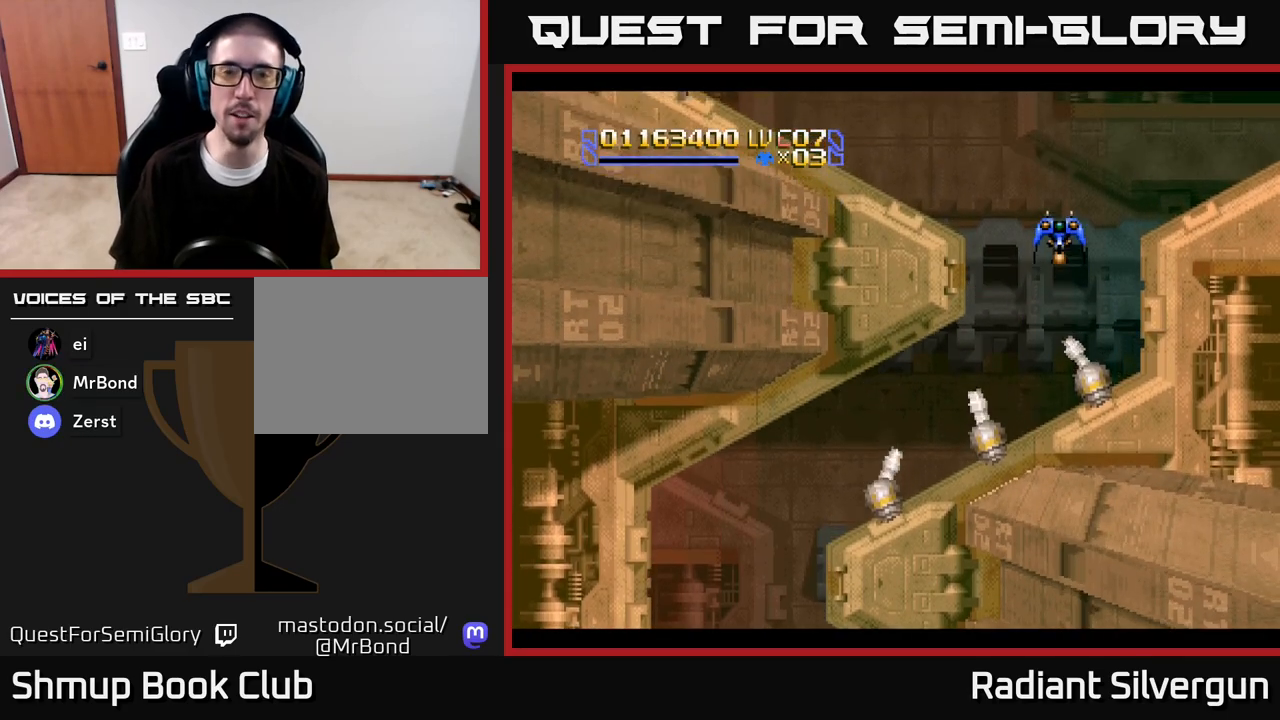
{"buttons": [], "left_stick": "center", "right_stick": "center", "events": []}
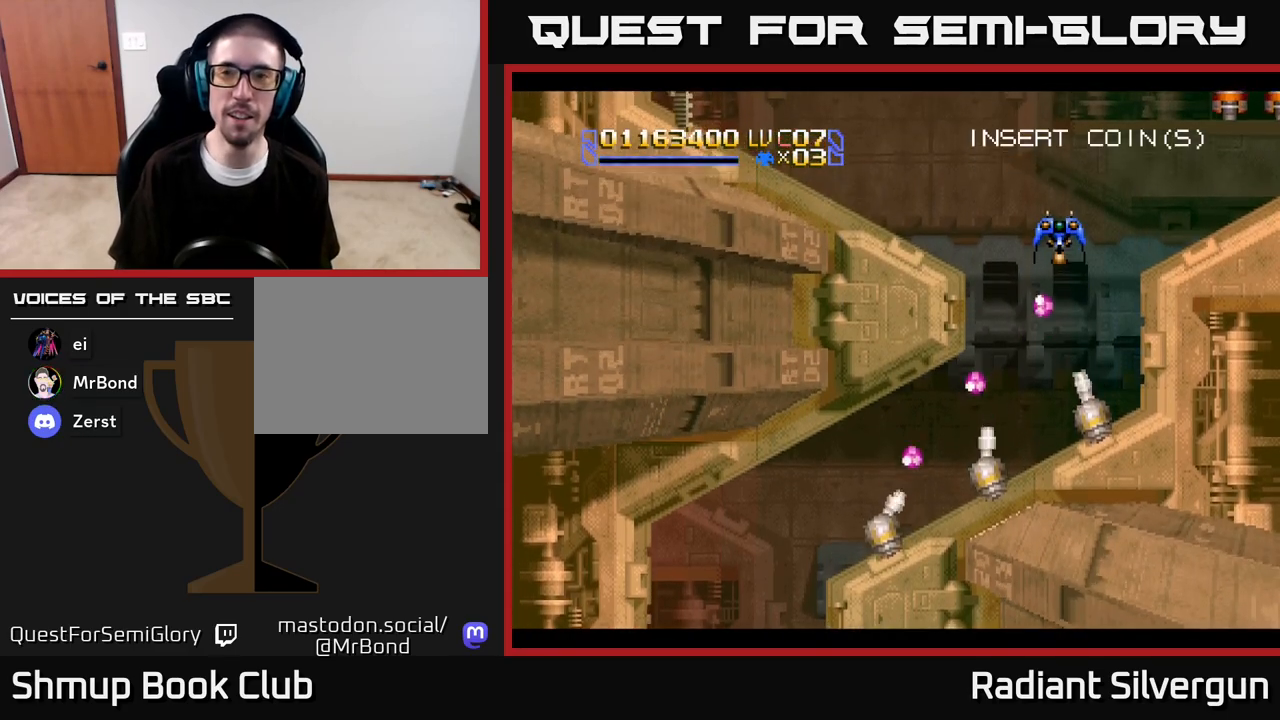
{"buttons": ["A", "DPAD_RIGHT"], "left_stick": "center", "right_stick": "center", "events": [[67, "DPAD_RIGHT", "down"], [417, "A", "down"]]}
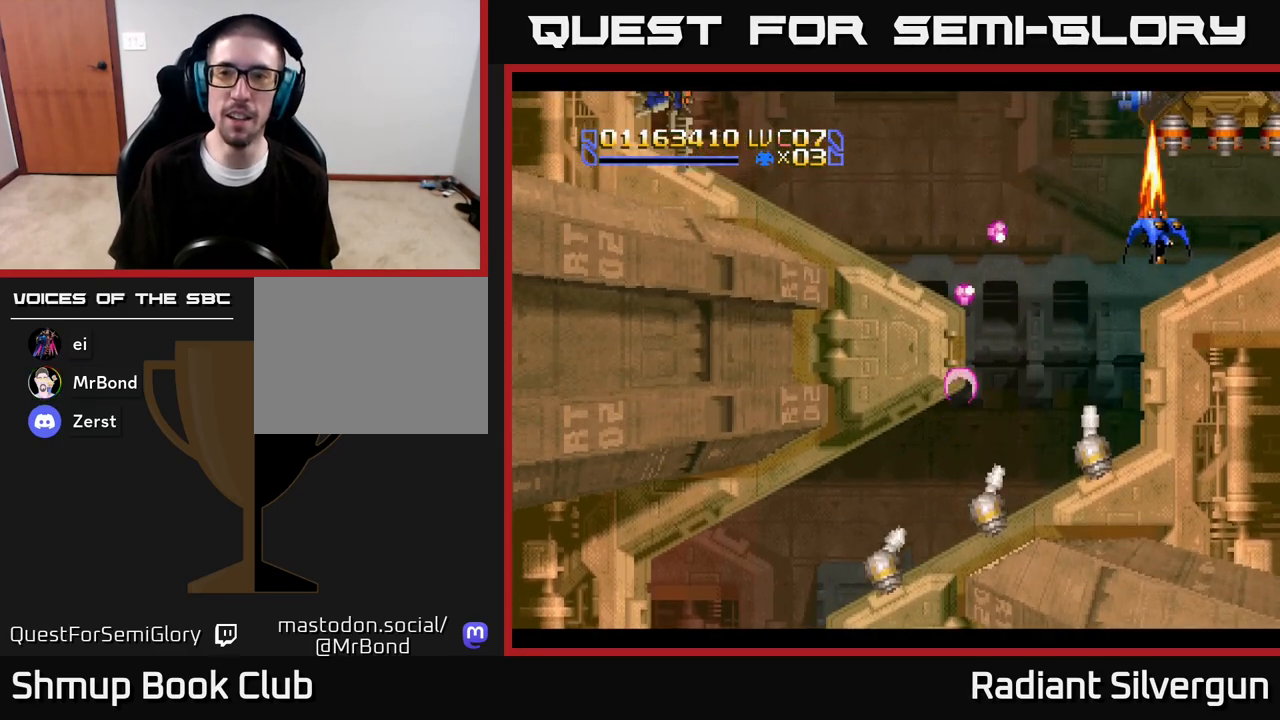
{"buttons": ["A", "DPAD_DOWN", "DPAD_RIGHT"], "left_stick": "center", "right_stick": "center", "events": [[33, "DPAD_DOWN", "down"], [33, "DPAD_RIGHT", "up"], [183, "DPAD_DOWN", "up"], [383, "DPAD_DOWN", "down"], [383, "DPAD_LEFT", "down"], [450, "DPAD_LEFT", "up"], [483, "DPAD_RIGHT", "down"]]}
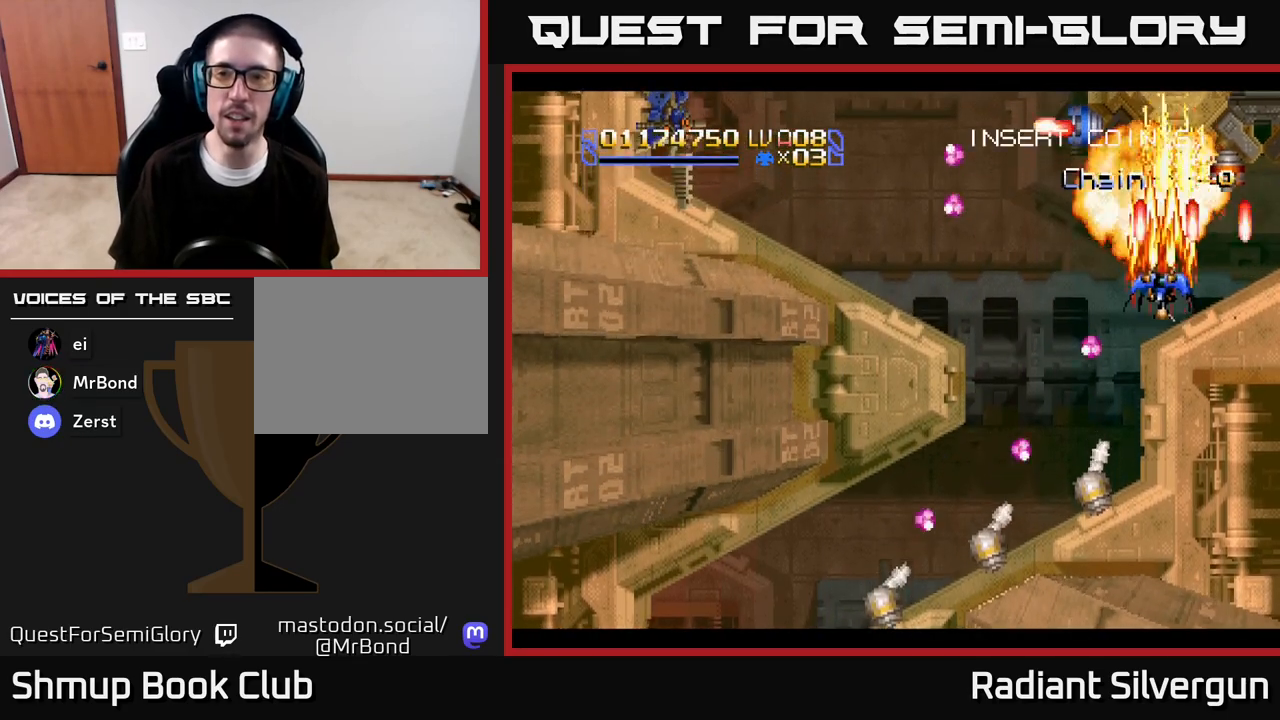
{"buttons": ["A"], "left_stick": "center", "right_stick": "center", "events": [[50, "DPAD_DOWN", "up"], [50, "DPAD_RIGHT", "up"], [267, "DPAD_DOWN", "down"], [283, "DPAD_LEFT", "down"], [450, "DPAD_LEFT", "up"], [483, "DPAD_DOWN", "up"]]}
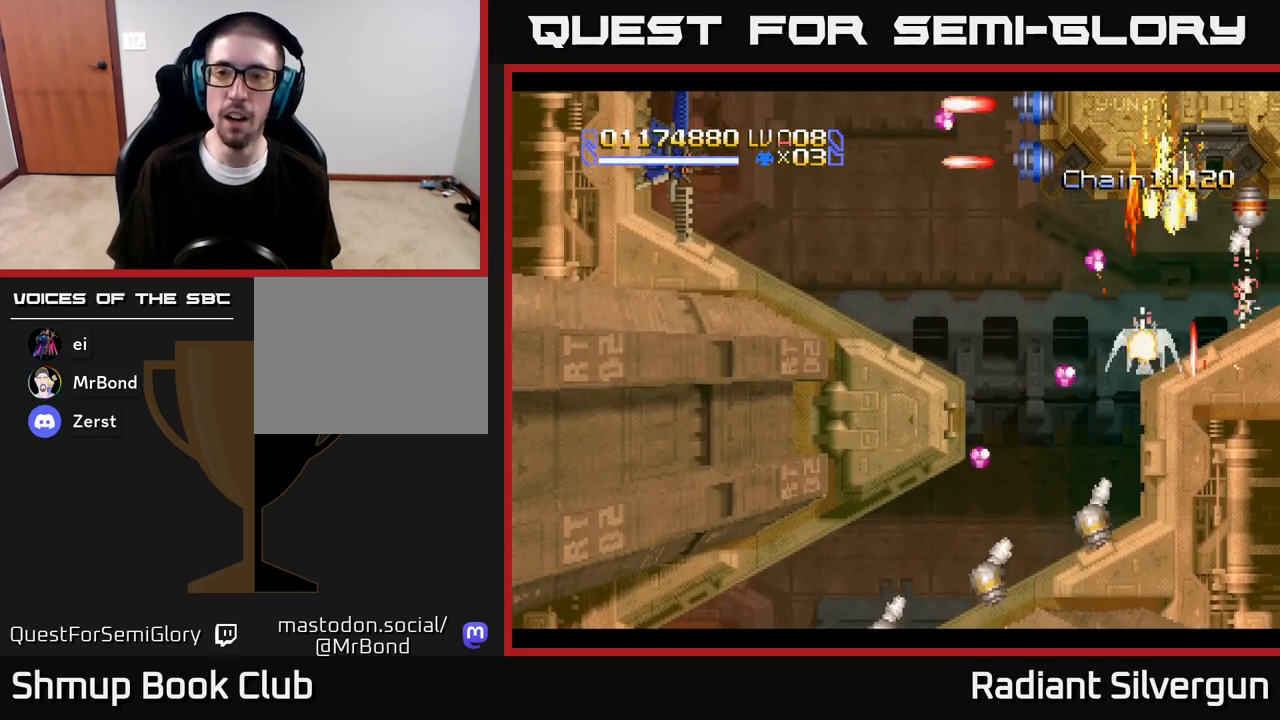
{"buttons": ["A"], "left_stick": "center", "right_stick": "center", "events": []}
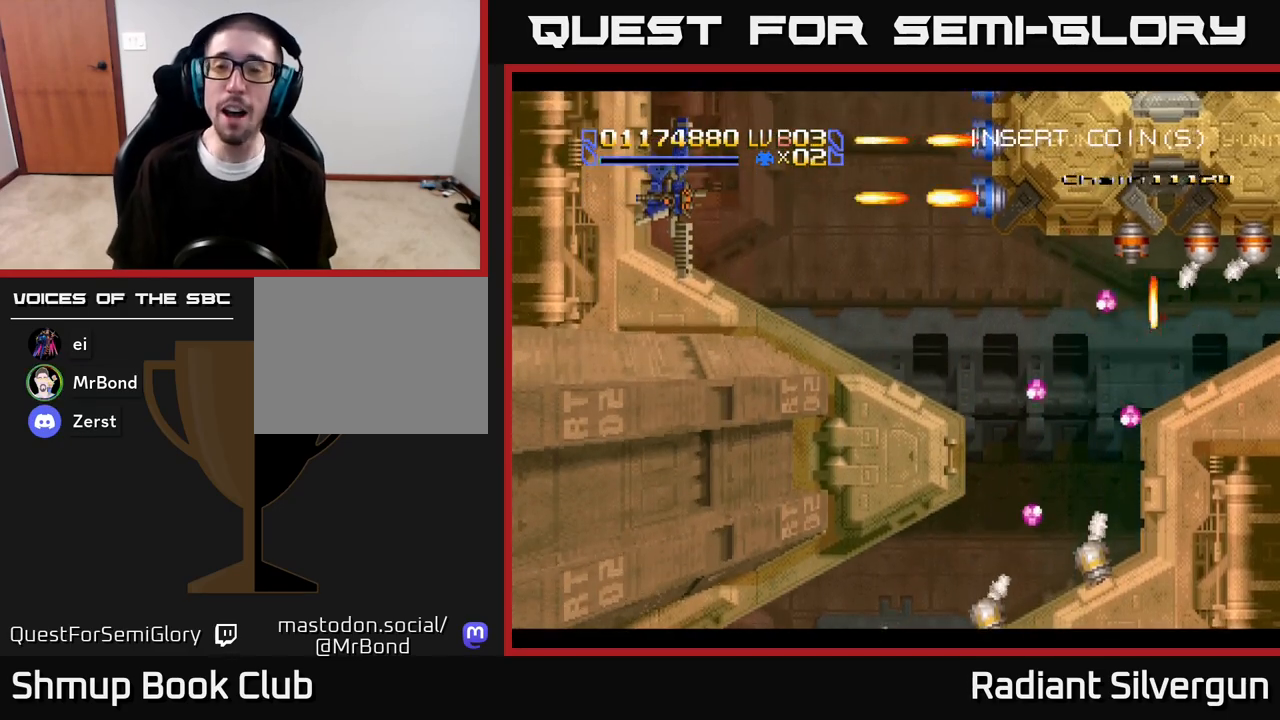
{"buttons": ["DPAD_UP", "DPAD_RIGHT"], "left_stick": "center", "right_stick": "center", "events": [[183, "A", "up"], [217, "DPAD_UP", "down"], [233, "DPAD_RIGHT", "down"], [233, "DPAD_UP", "up"], [267, "DPAD_RIGHT", "up"], [317, "DPAD_UP", "down"], [367, "DPAD_RIGHT", "down"]]}
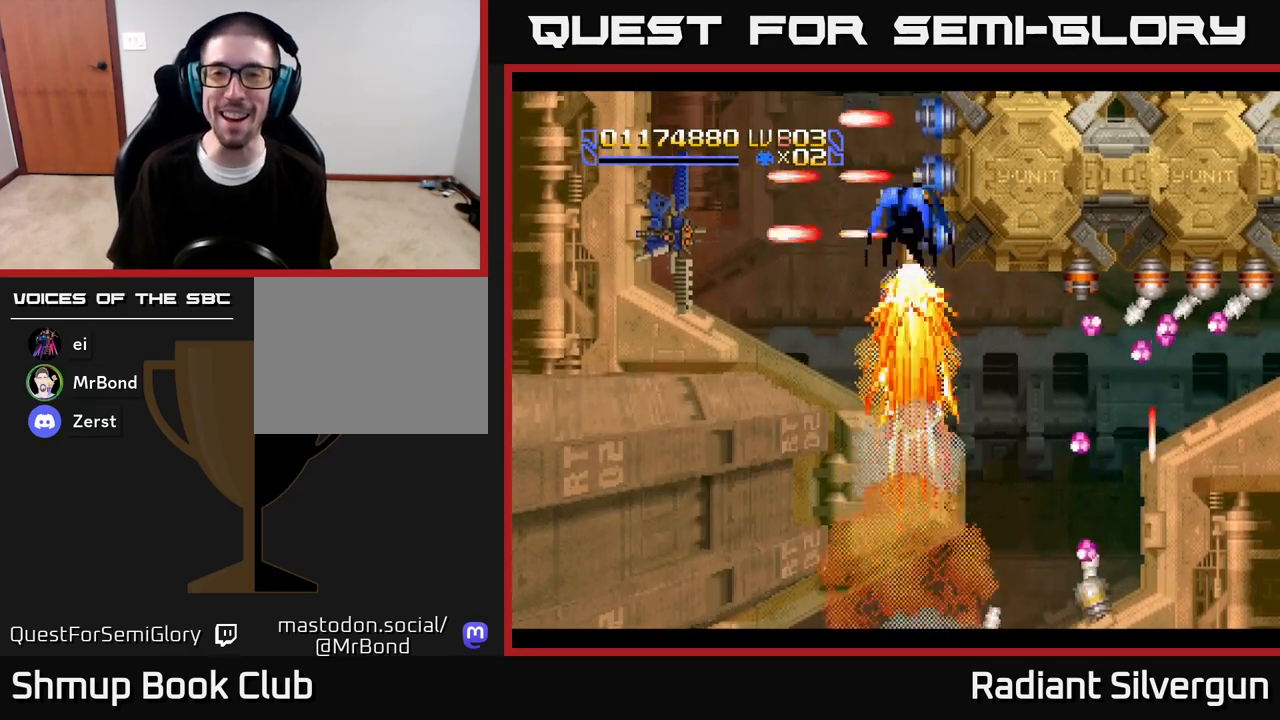
{"buttons": ["DPAD_UP", "DPAD_RIGHT"], "left_stick": "center", "right_stick": "center", "events": [[33, "DPAD_UP", "up"], [333, "DPAD_UP", "down"]]}
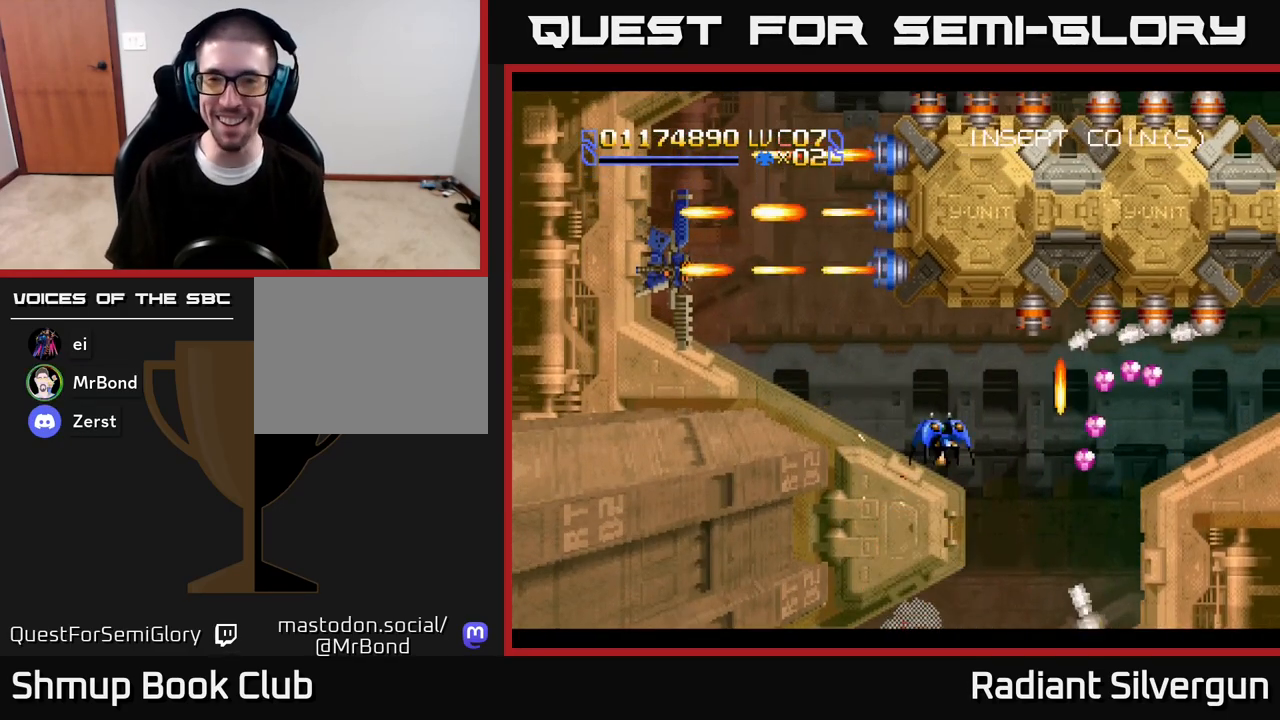
{"buttons": ["A", "DPAD_LEFT"], "left_stick": "center", "right_stick": "center", "events": [[117, "A", "down"], [317, "DPAD_UP", "up"], [350, "DPAD_DOWN", "down"], [383, "DPAD_RIGHT", "up"], [433, "DPAD_LEFT", "down"], [500, "DPAD_DOWN", "up"]]}
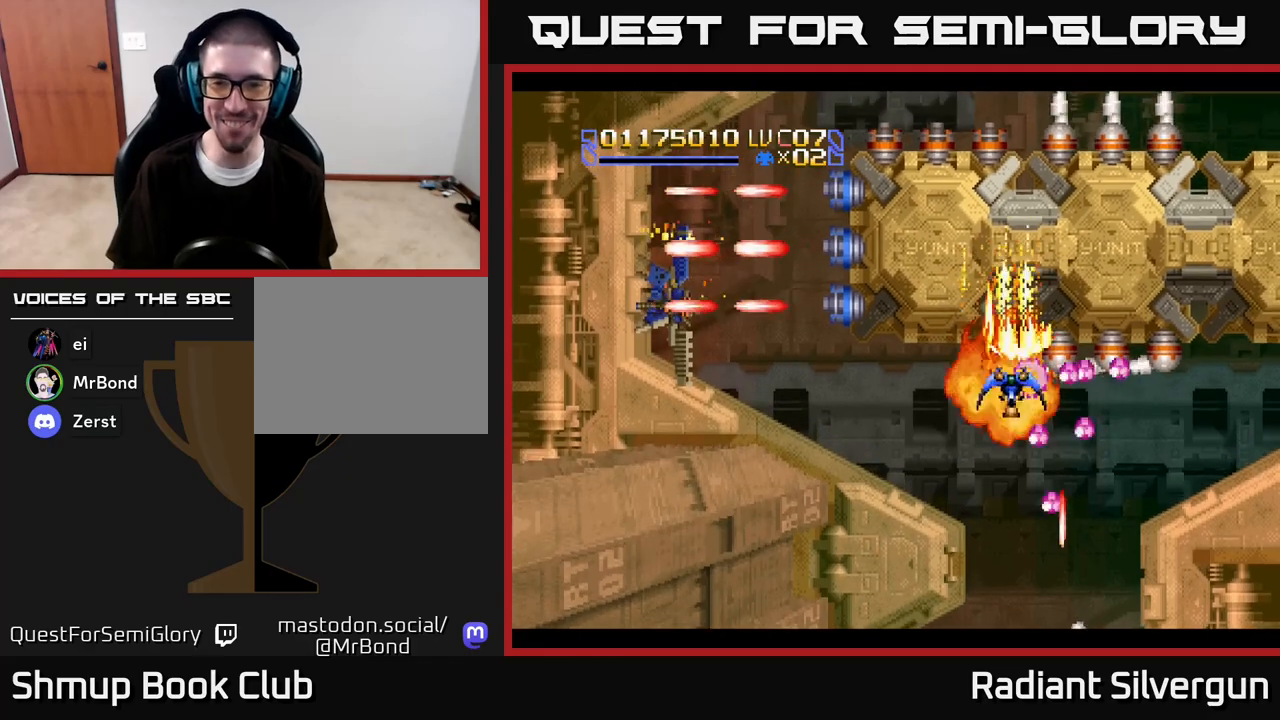
{"buttons": ["A", "DPAD_DOWN", "DPAD_RIGHT"], "left_stick": "center", "right_stick": "center", "events": [[83, "DPAD_DOWN", "down"], [83, "DPAD_LEFT", "up"], [83, "DPAD_RIGHT", "down"], [100, "DPAD_DOWN", "up"], [183, "DPAD_DOWN", "down"], [400, "DPAD_DOWN", "up"], [467, "DPAD_DOWN", "down"]]}
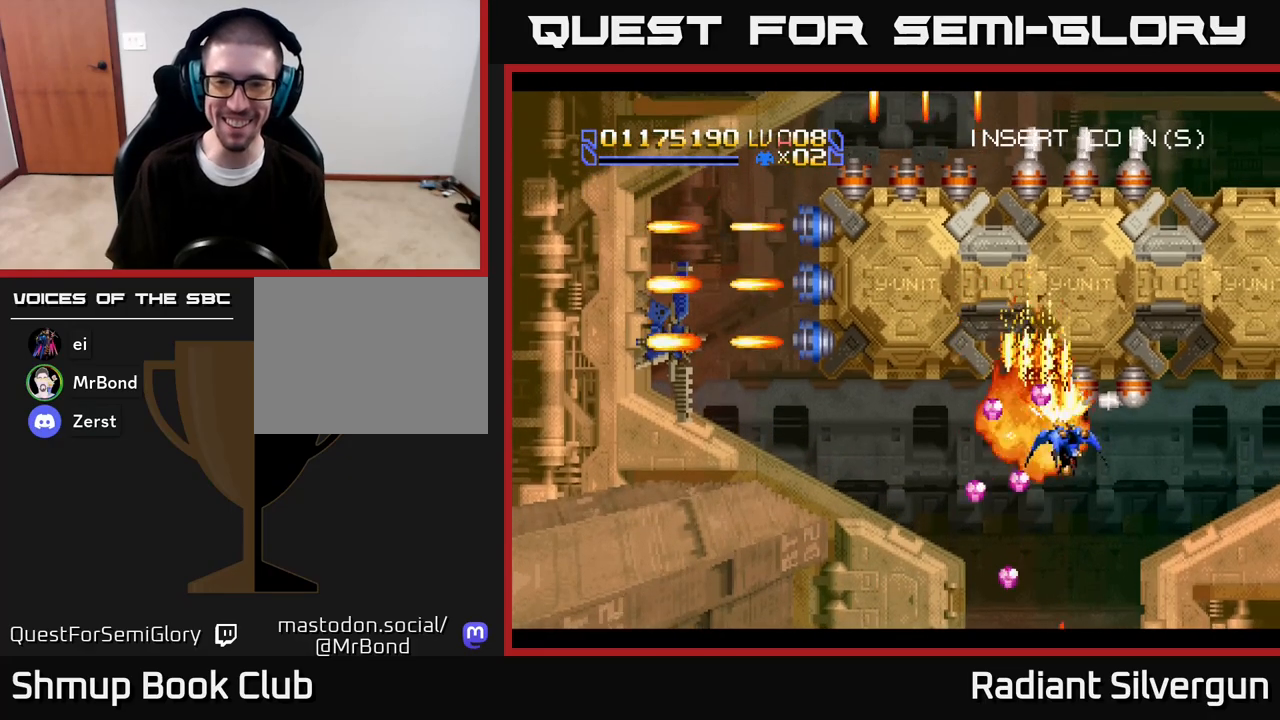
{"buttons": ["A", "DPAD_RIGHT"], "left_stick": "center", "right_stick": "center", "events": [[17, "DPAD_RIGHT", "up"], [33, "DPAD_LEFT", "down"], [117, "DPAD_LEFT", "up"], [133, "DPAD_DOWN", "up"], [133, "DPAD_RIGHT", "down"], [300, "DPAD_DOWN", "down"], [333, "DPAD_RIGHT", "up"], [350, "DPAD_LEFT", "down"], [417, "DPAD_LEFT", "up"], [433, "DPAD_RIGHT", "down"], [450, "DPAD_DOWN", "up"]]}
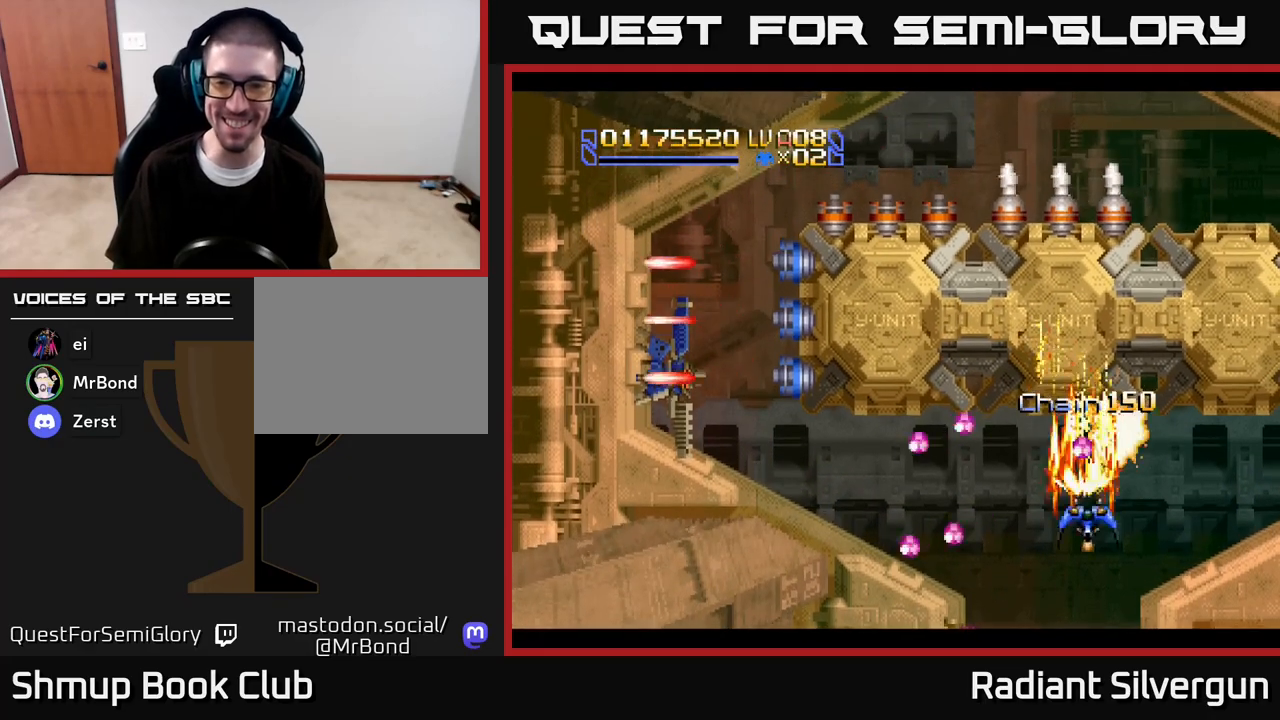
{"buttons": ["DPAD_LEFT"], "left_stick": "center", "right_stick": "center", "events": [[50, "DPAD_UP", "down"], [67, "DPAD_RIGHT", "up"], [67, "DPAD_UP", "up"], [83, "DPAD_LEFT", "down"], [300, "A", "up"]]}
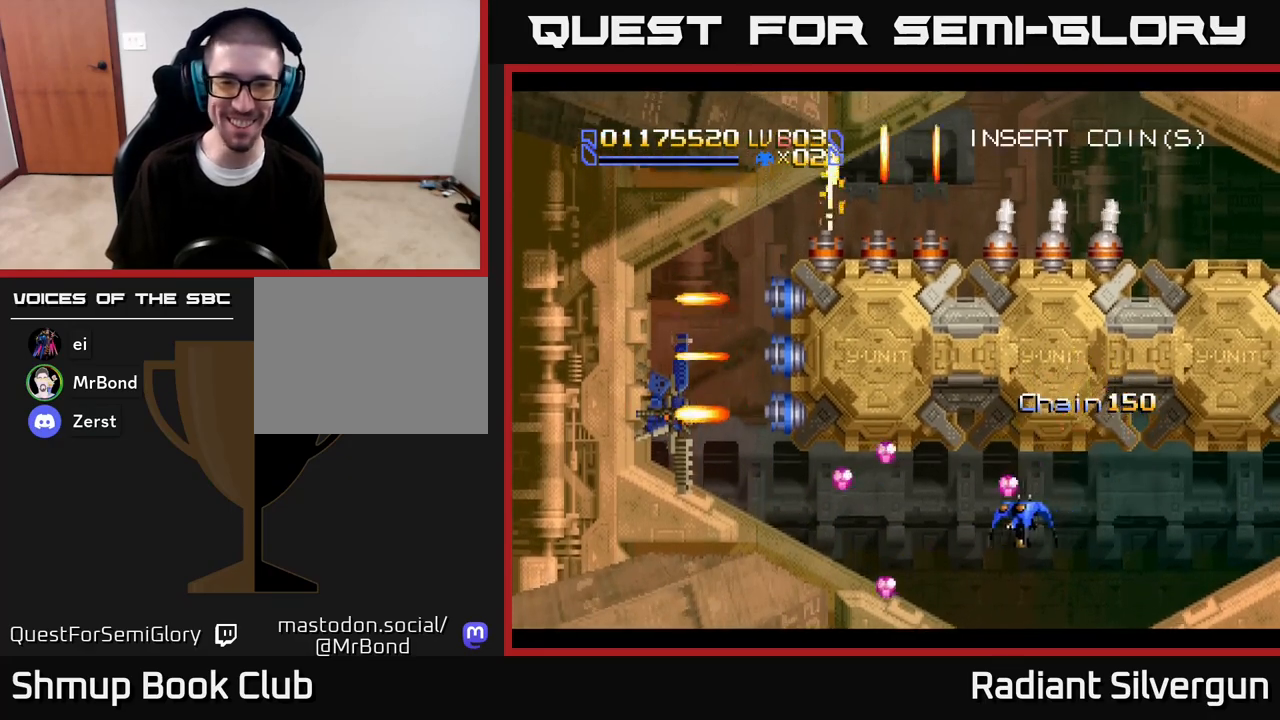
{"buttons": ["DPAD_LEFT"], "left_stick": "center", "right_stick": "center", "events": [[250, "DPAD_DOWN", "down"], [450, "DPAD_DOWN", "up"]]}
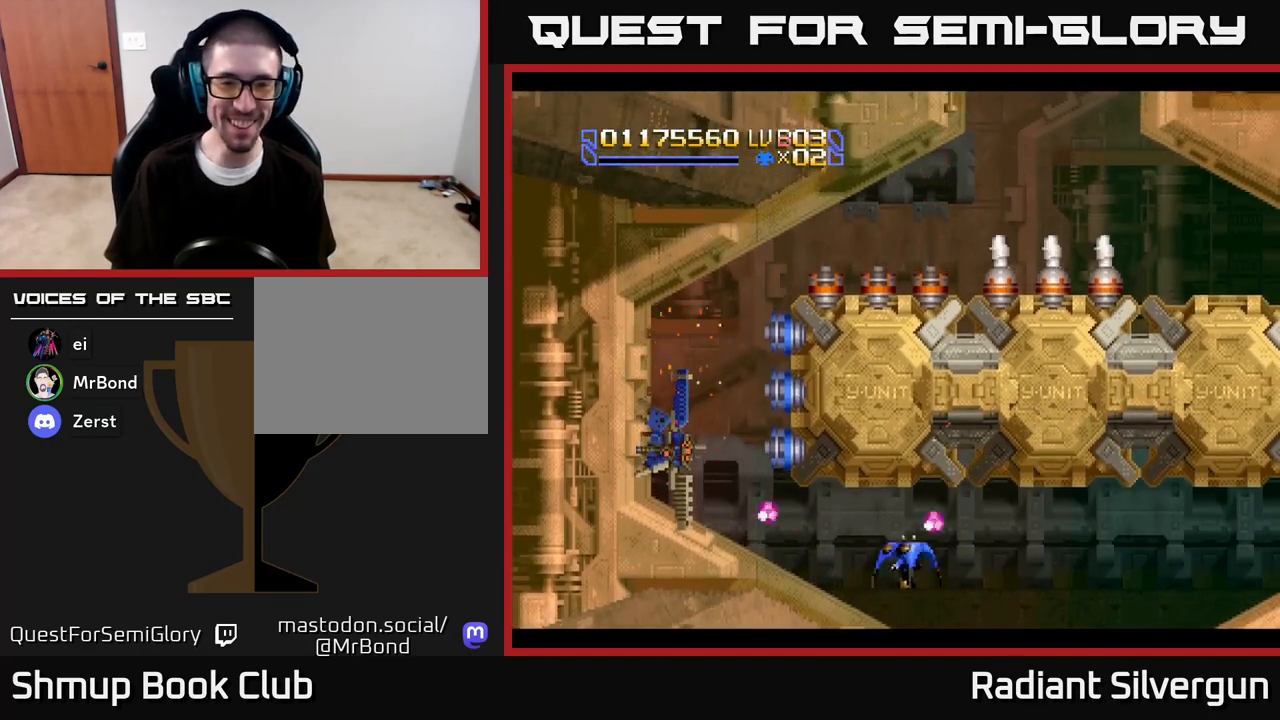
{"buttons": ["DPAD_LEFT"], "left_stick": "center", "right_stick": "center", "events": [[67, "R2", "down"], [450, "R2", "up"]]}
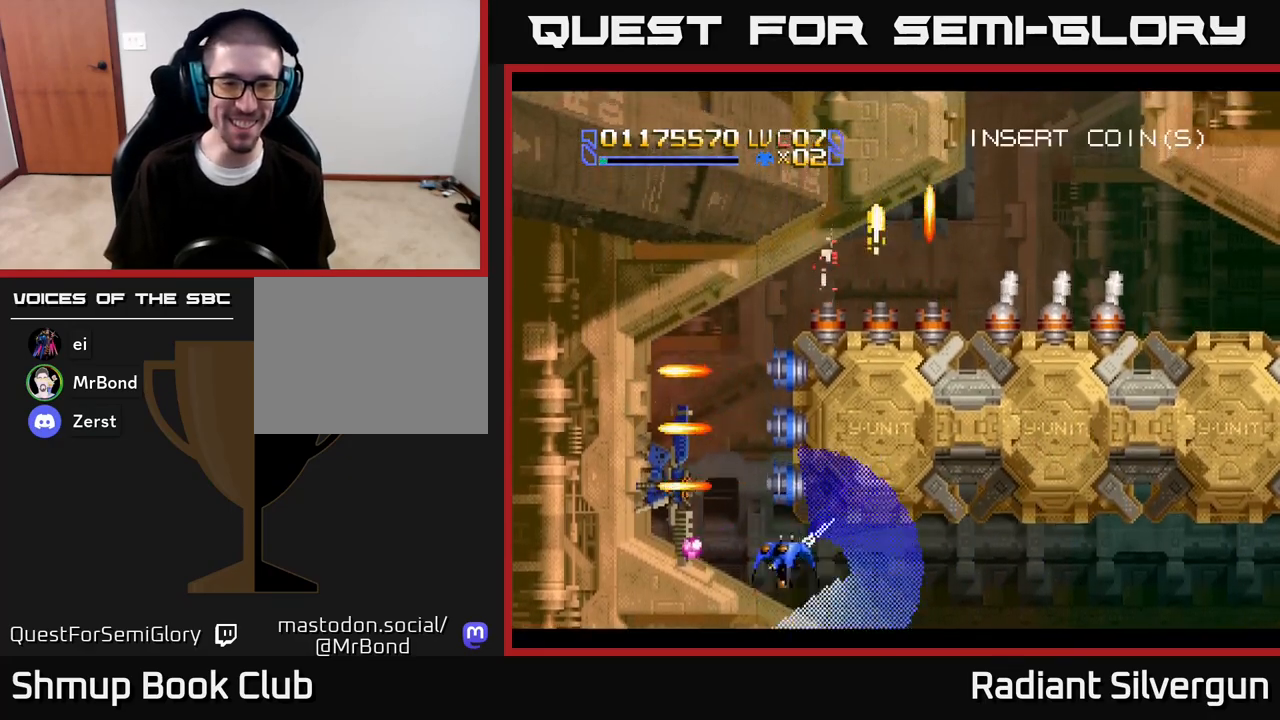
{"buttons": ["DPAD_UP"], "left_stick": "center", "right_stick": "center", "events": [[133, "DPAD_UP", "down"], [183, "DPAD_LEFT", "up"]]}